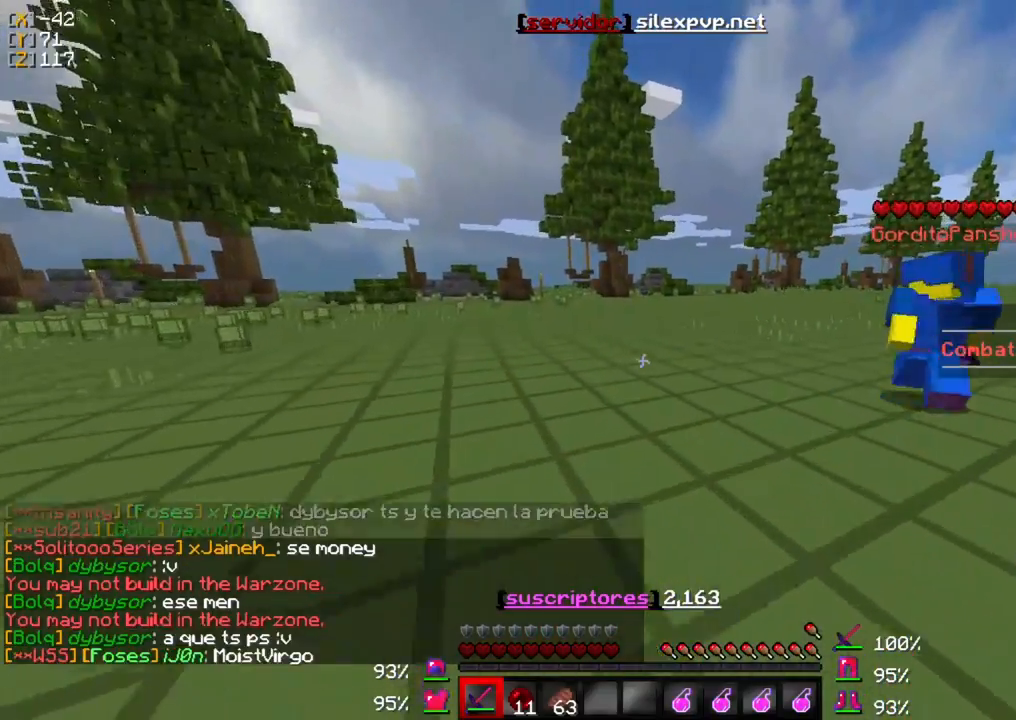
Gameplay with keyboard and mouse; each line is a JSON object with the keys and mouse buttons held at the frame after it. "events" lists presses ("down") and releases ("up") of "a", "d", "s", "w", "mouse_left" and "mouse_right" between this image and that frame as [ms after this image, input, new state], when the widget could be followed in between. "mouse_left", "mouse_right" = the "left", "right" buttons of the "mouse" list. No other keys are recorded. Fast repeated clicks can show as one long hold. Mouse movement is not recorded.
{"keys": ["w"], "mouse": [], "events": [[200, "mouse_left", "down"], [333, "mouse_left", "up"], [433, "mouse_left", "down"], [500, "mouse_left", "up"]]}
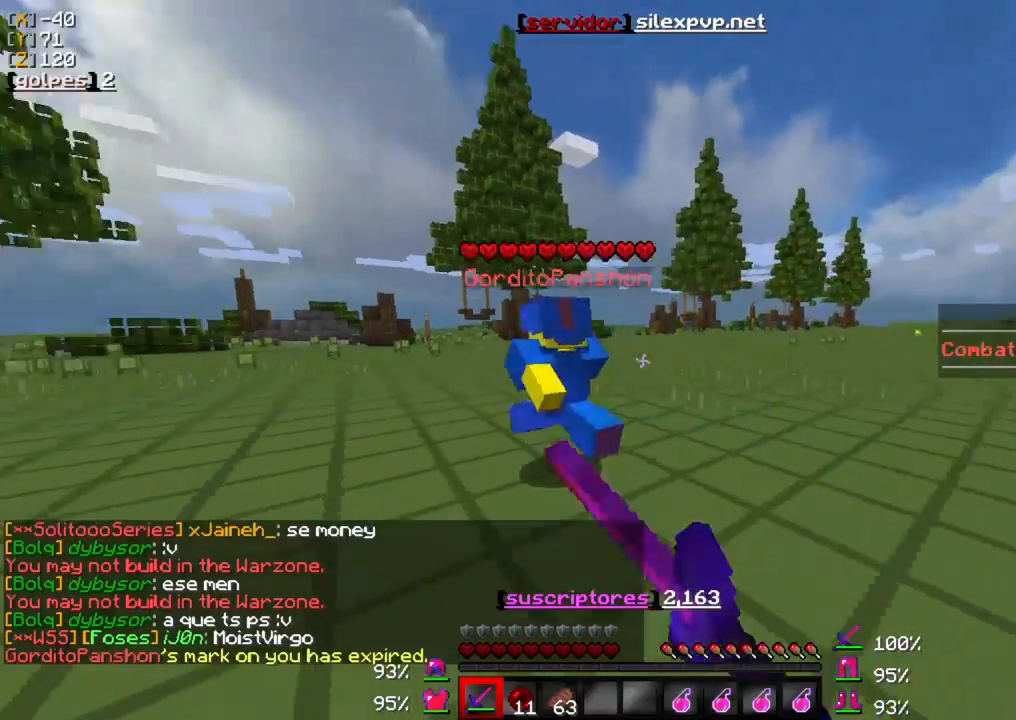
{"keys": ["w"], "mouse": [], "events": [[67, "mouse_left", "down"], [167, "mouse_left", "up"], [233, "mouse_left", "down"], [333, "mouse_left", "up"], [400, "mouse_left", "down"], [500, "mouse_left", "up"]]}
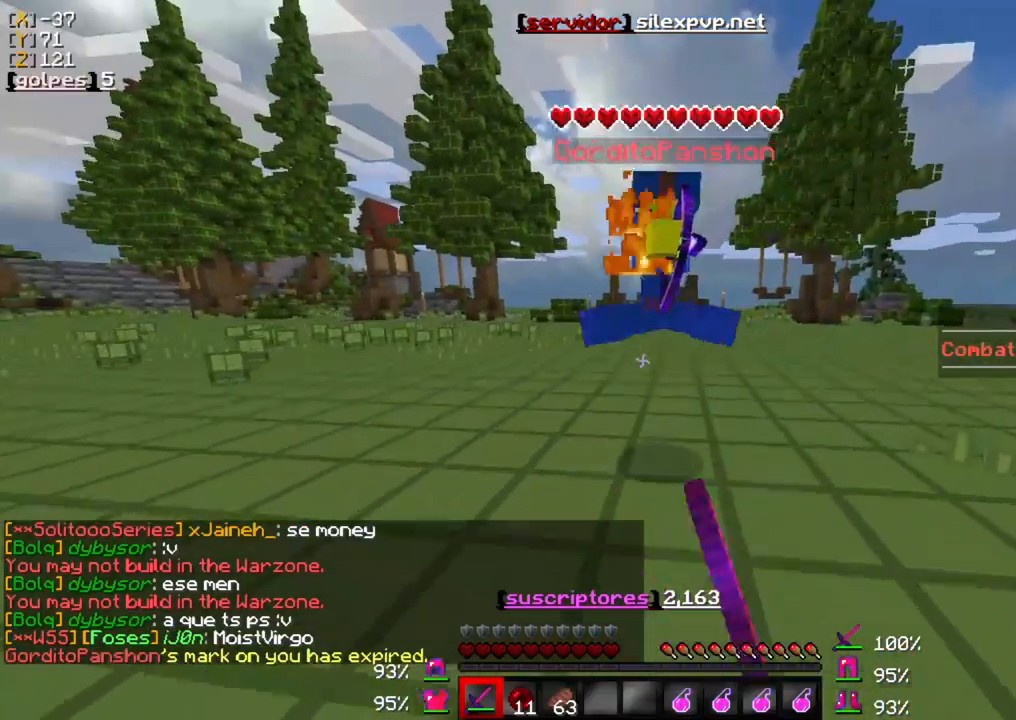
{"keys": ["w"], "mouse": [], "events": [[67, "mouse_left", "down"], [167, "mouse_left", "up"], [233, "mouse_left", "down"], [333, "mouse_left", "up"], [367, "mouse_left", "down"], [467, "mouse_left", "up"]]}
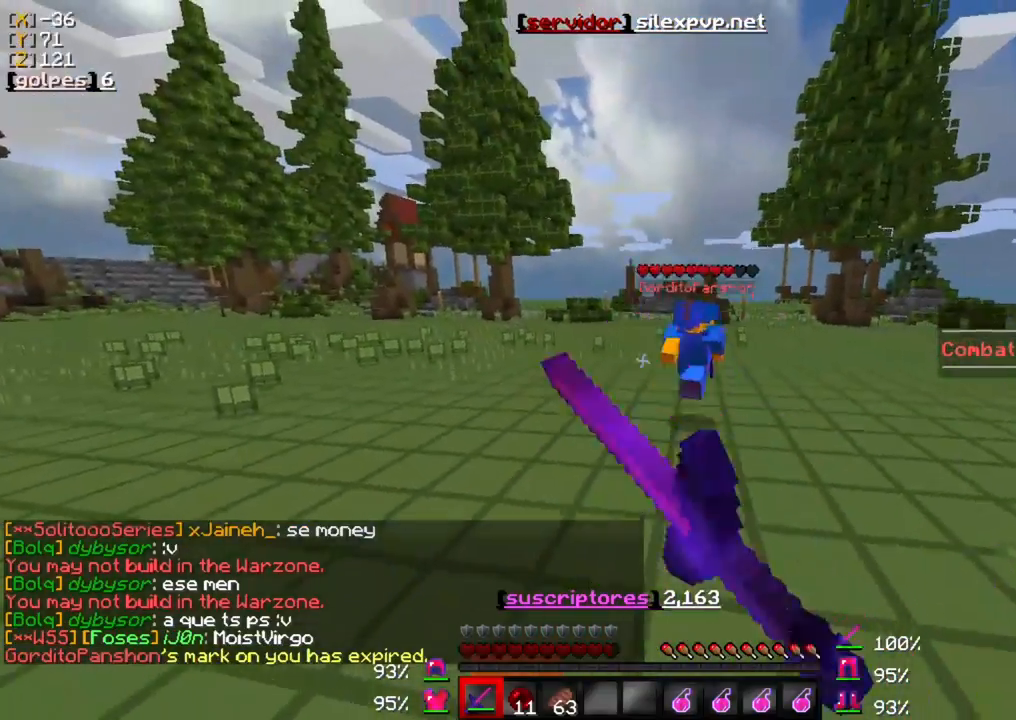
{"keys": ["w"], "mouse": [], "events": [[33, "mouse_left", "down"], [133, "mouse_left", "up"]]}
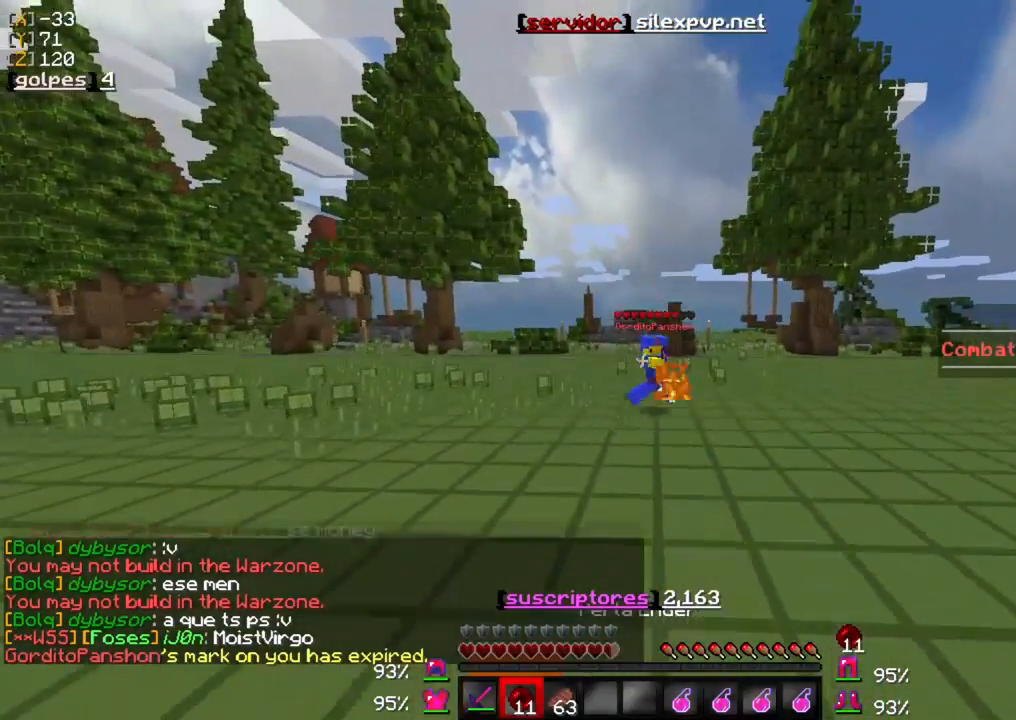
{"keys": ["w"], "mouse": ["left"], "events": [[67, "mouse_right", "down"], [233, "mouse_right", "up"], [400, "mouse_left", "down"]]}
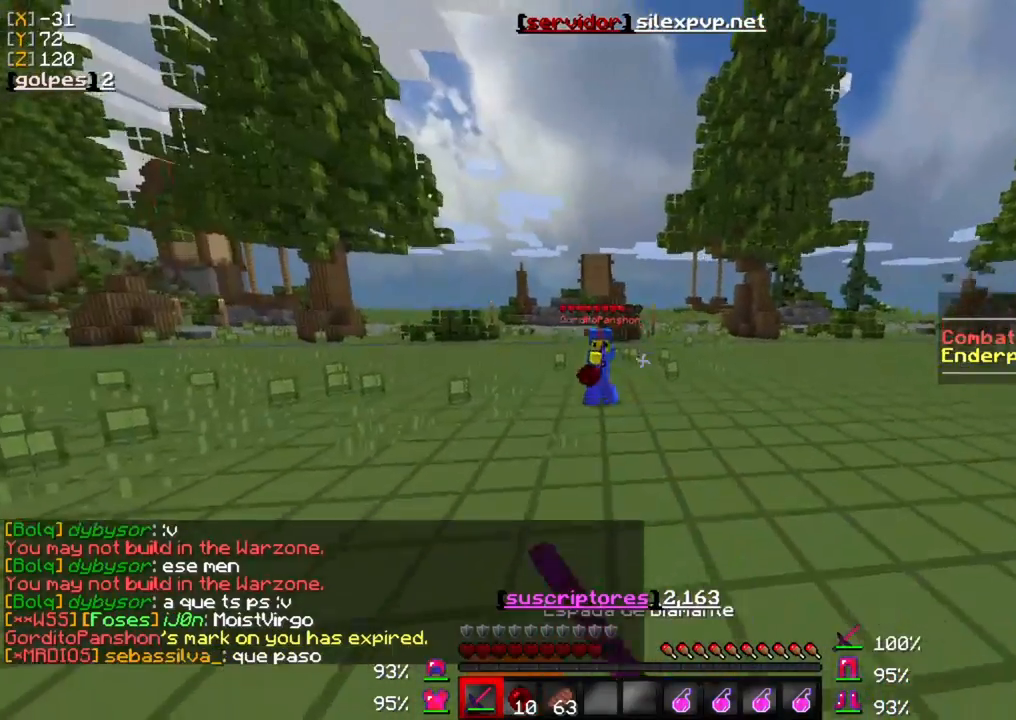
{"keys": ["w"], "mouse": ["left"], "events": [[33, "mouse_left", "up"], [133, "mouse_left", "down"], [200, "mouse_left", "up"], [300, "mouse_left", "down"], [400, "mouse_left", "up"], [467, "mouse_left", "down"]]}
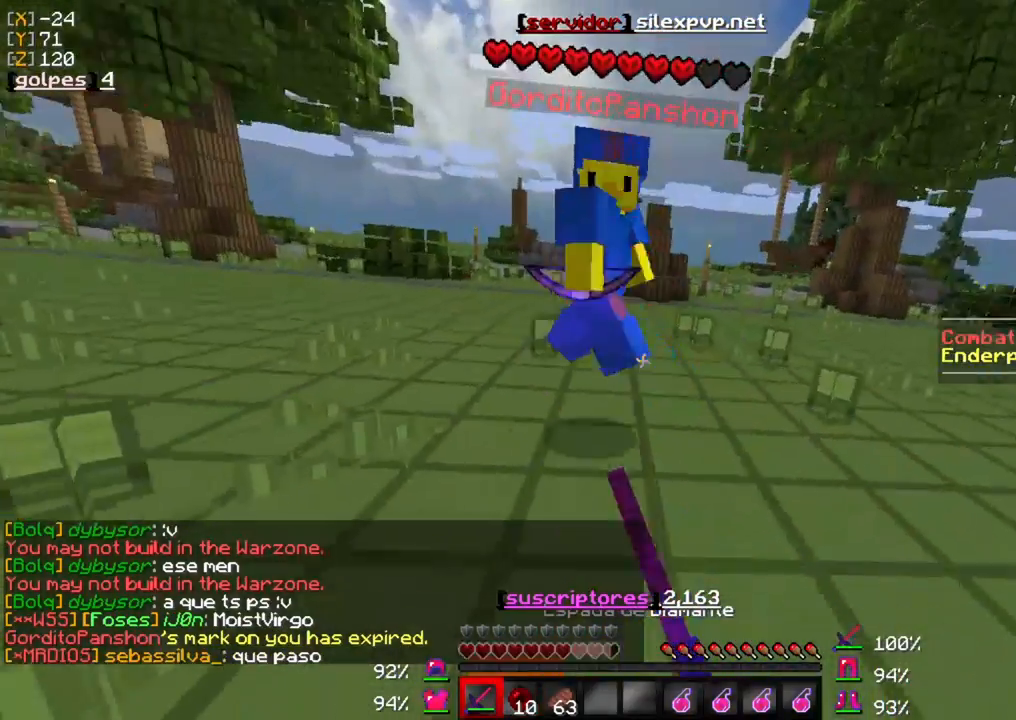
{"keys": ["w"], "mouse": ["left"], "events": [[67, "mouse_left", "up"], [100, "mouse_left", "down"], [200, "mouse_left", "up"], [267, "mouse_left", "down"], [367, "mouse_left", "up"], [433, "mouse_left", "down"]]}
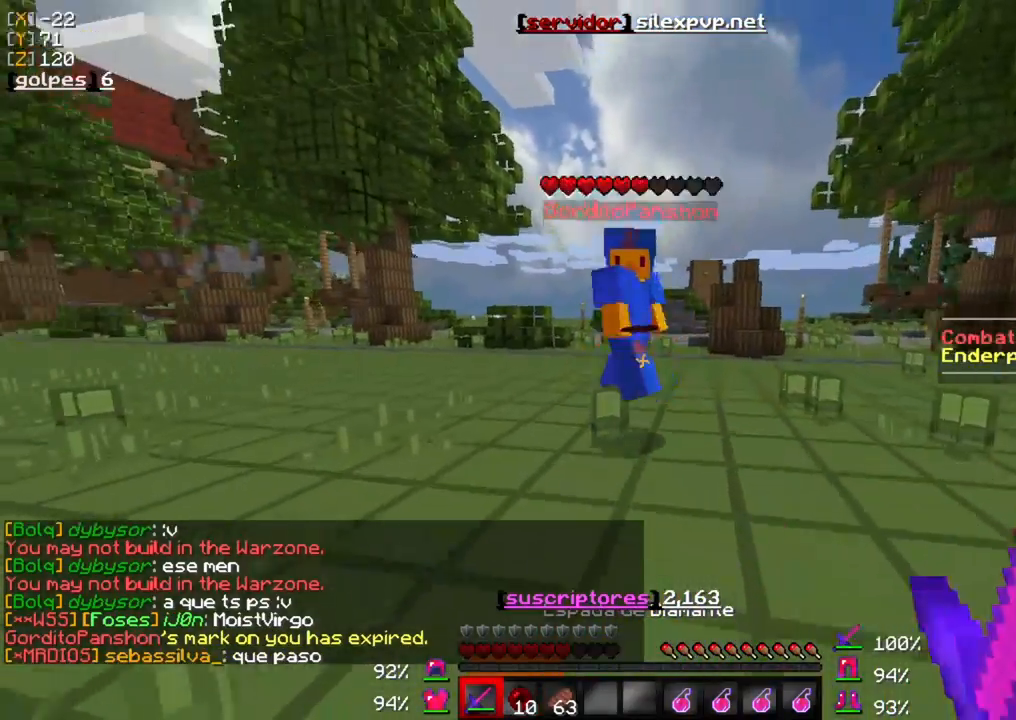
{"keys": ["w"], "mouse": ["left"], "events": [[33, "mouse_left", "up"], [100, "mouse_left", "down"], [233, "mouse_left", "up"], [267, "mouse_left", "down"], [367, "mouse_left", "up"], [433, "mouse_left", "down"]]}
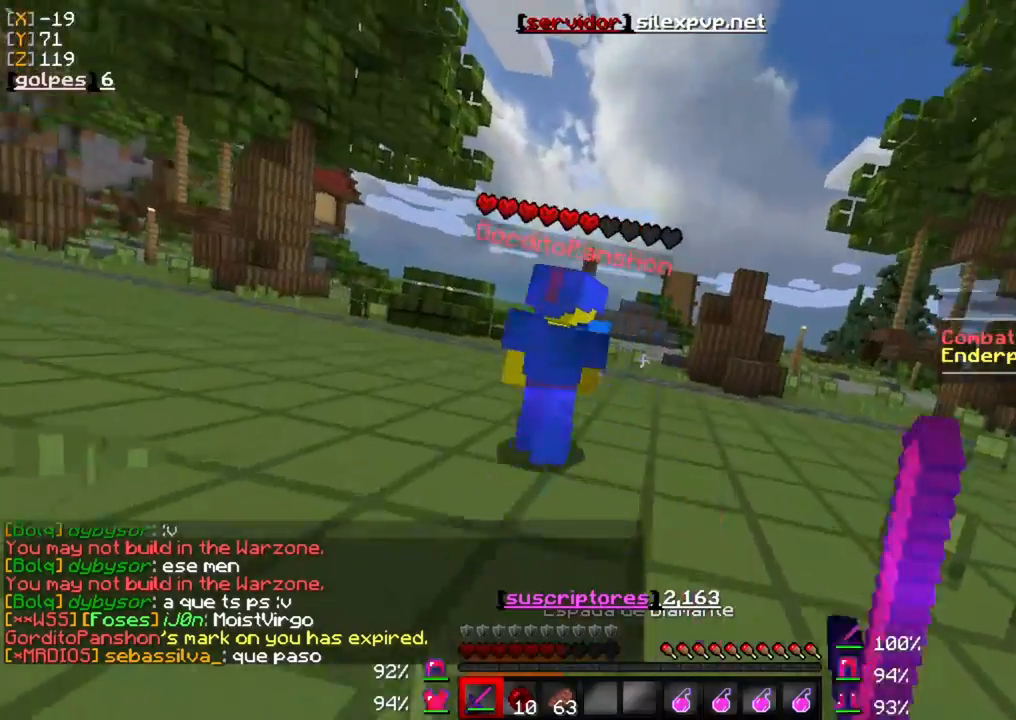
{"keys": ["w"], "mouse": ["left"], "events": [[33, "mouse_left", "up"], [100, "mouse_left", "down"], [200, "mouse_left", "up"], [267, "mouse_left", "down"], [400, "mouse_left", "up"], [467, "mouse_left", "down"]]}
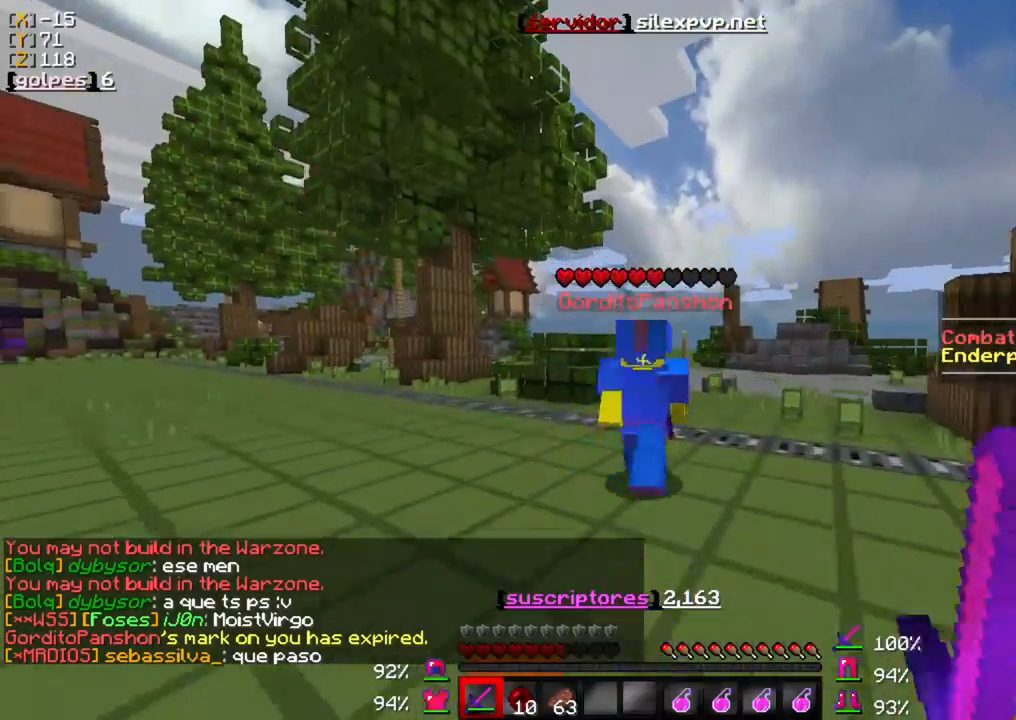
{"keys": ["w"], "mouse": ["left"], "events": [[67, "mouse_left", "up"], [100, "mouse_left", "down"], [233, "mouse_left", "up"], [300, "mouse_left", "down"], [400, "mouse_left", "up"], [500, "mouse_left", "down"]]}
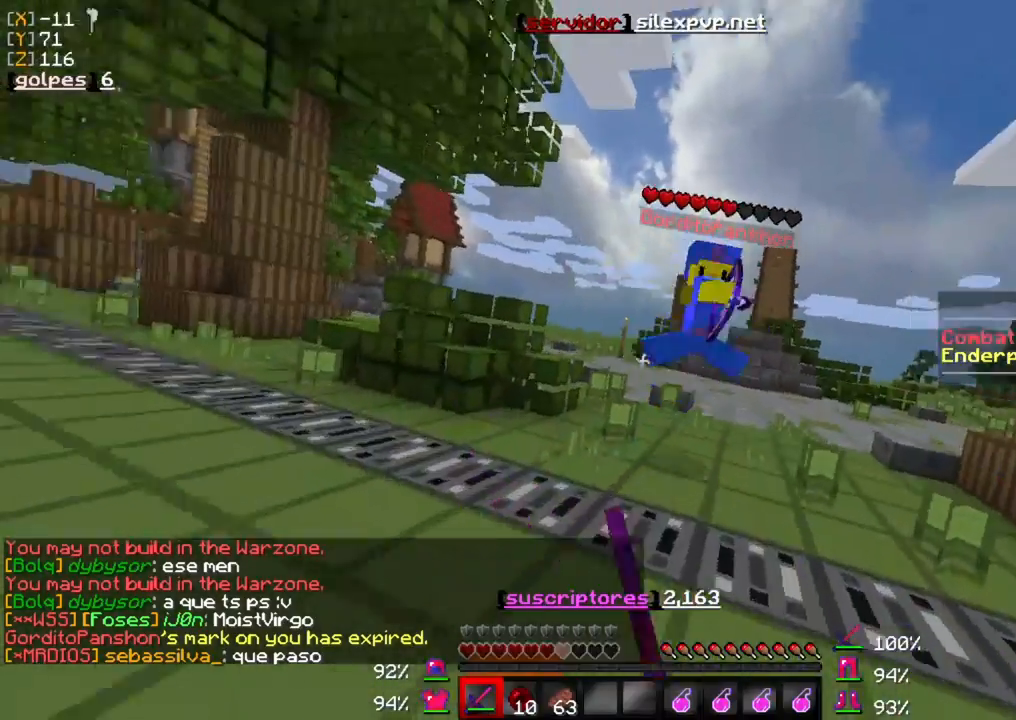
{"keys": ["w"], "mouse": [], "events": [[100, "mouse_left", "up"], [167, "mouse_left", "down"], [267, "mouse_left", "up"], [367, "mouse_left", "down"], [467, "mouse_left", "up"]]}
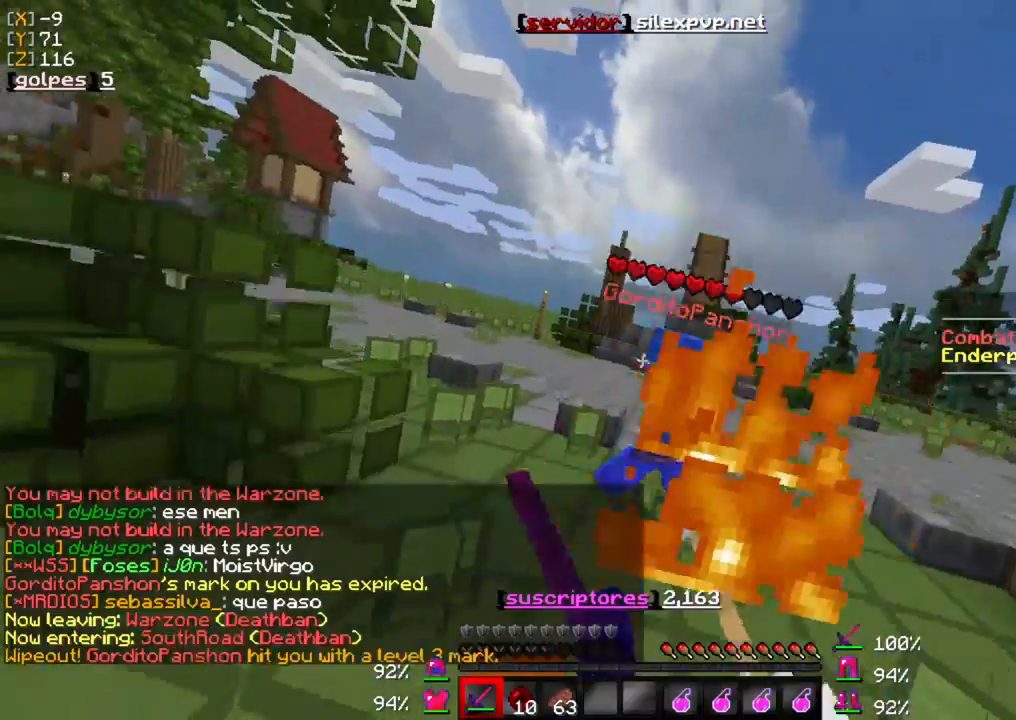
{"keys": ["w"], "mouse": [], "events": [[33, "mouse_left", "down"], [133, "mouse_left", "up"], [200, "mouse_left", "down"], [333, "mouse_left", "up"], [367, "mouse_left", "down"], [467, "mouse_left", "up"]]}
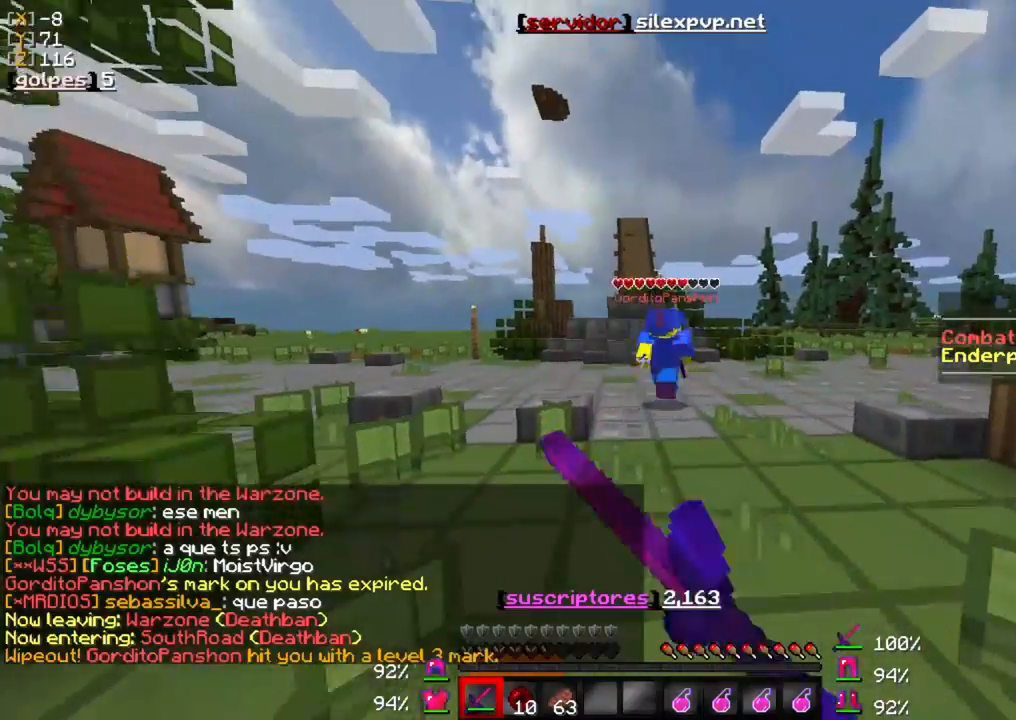
{"keys": ["a", "w"], "mouse": ["left"], "events": [[67, "mouse_left", "down"], [167, "mouse_left", "up"], [267, "mouse_left", "down"], [367, "mouse_left", "up"], [500, "a", "down"], [500, "mouse_left", "down"]]}
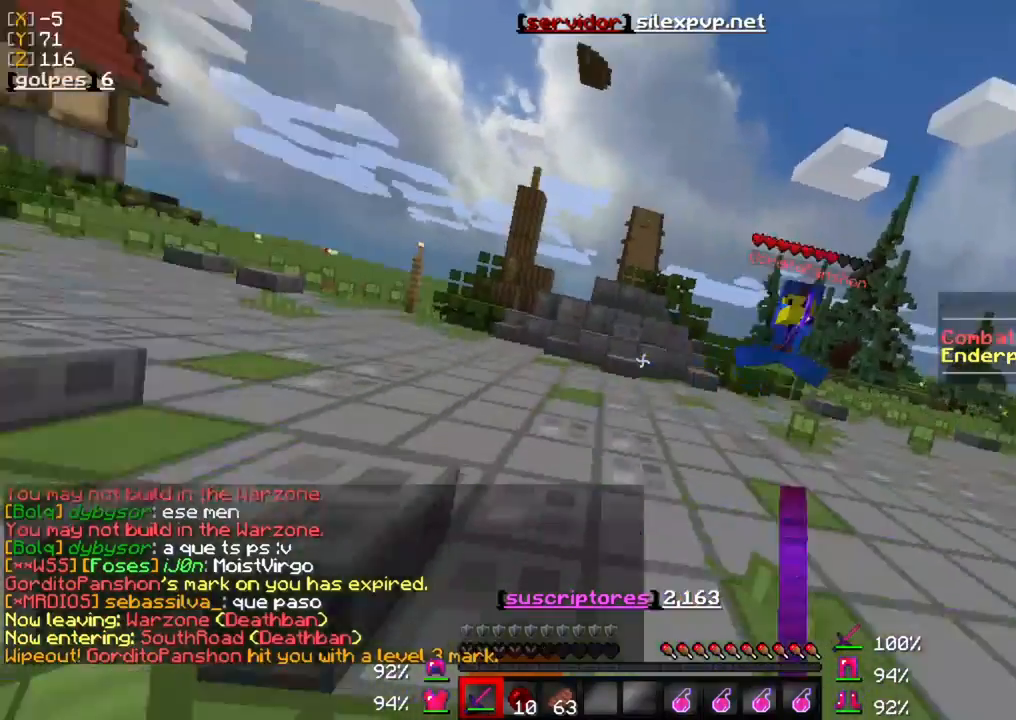
{"keys": ["w"], "mouse": ["left"], "events": [[33, "mouse_left", "up"], [300, "a", "up"], [467, "mouse_left", "down"]]}
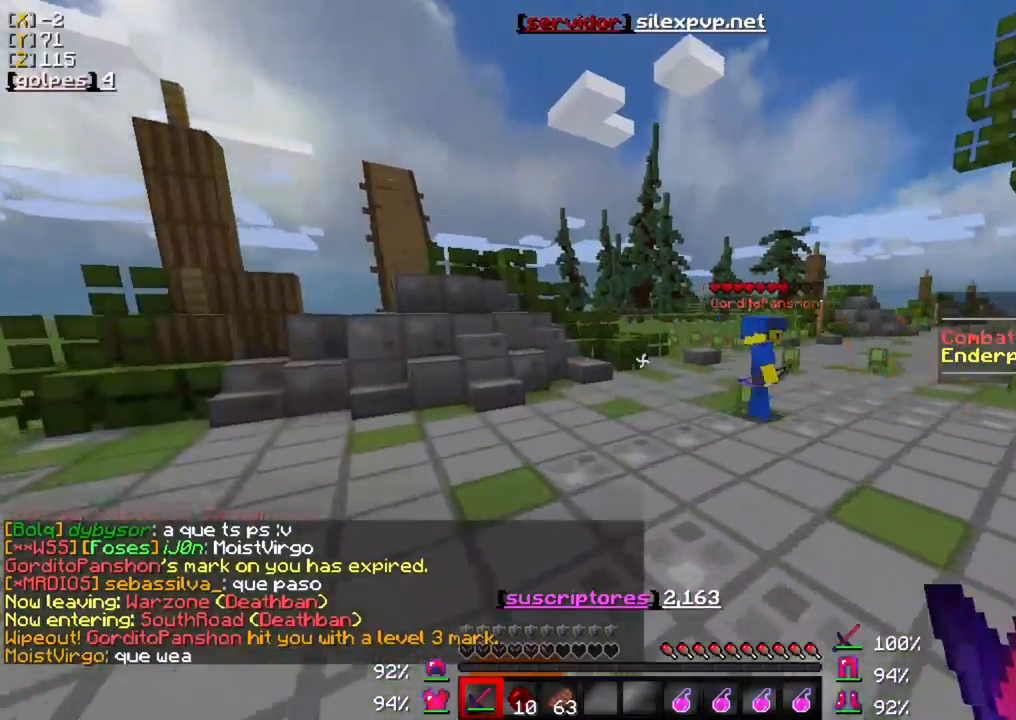
{"keys": ["w"], "mouse": [], "events": [[67, "mouse_left", "up"], [133, "mouse_left", "down"], [267, "mouse_left", "up"], [333, "mouse_left", "down"], [467, "mouse_left", "up"]]}
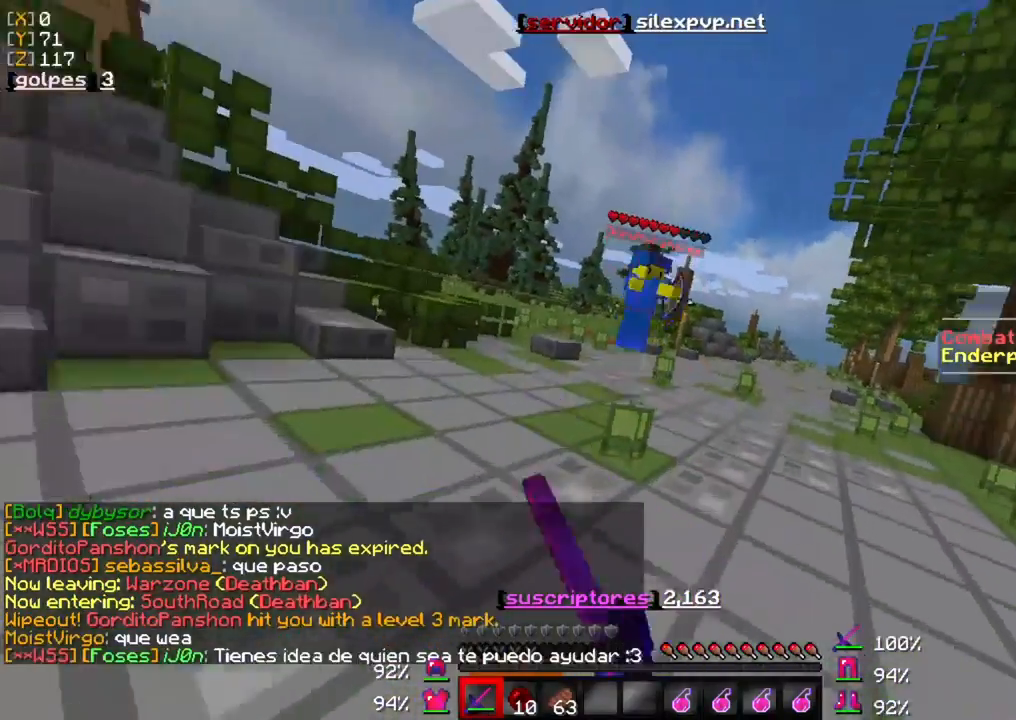
{"keys": ["w"], "mouse": ["left"], "events": [[33, "mouse_left", "down"], [167, "mouse_left", "up"], [233, "mouse_left", "down"], [367, "mouse_left", "up"], [467, "mouse_left", "down"]]}
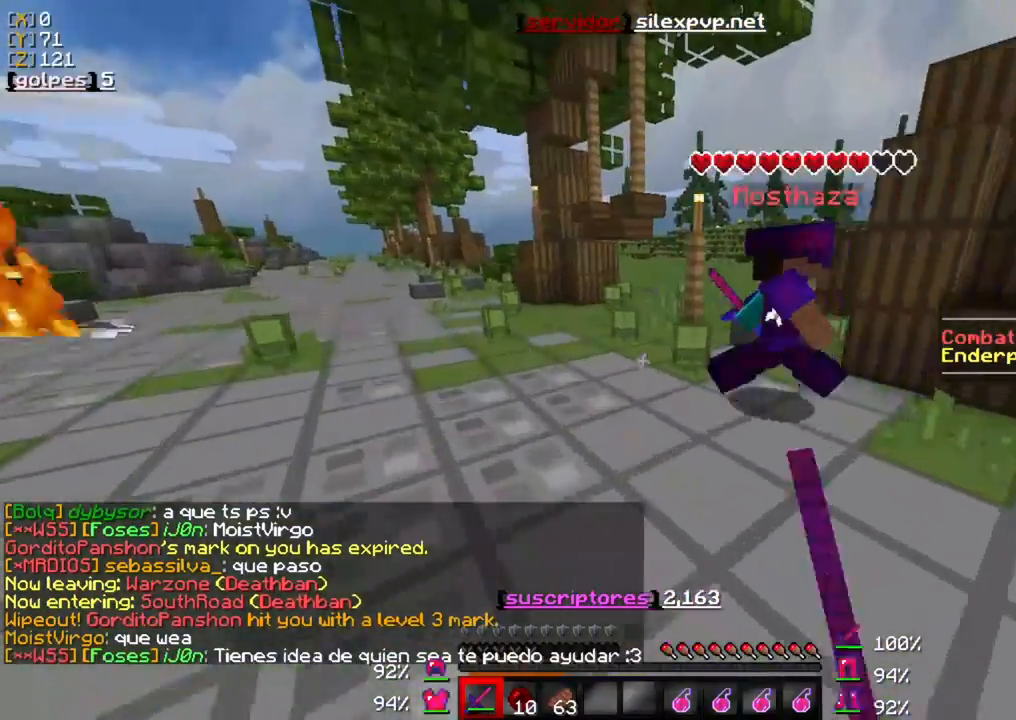
{"keys": ["w"], "mouse": [], "events": [[67, "mouse_left", "up"]]}
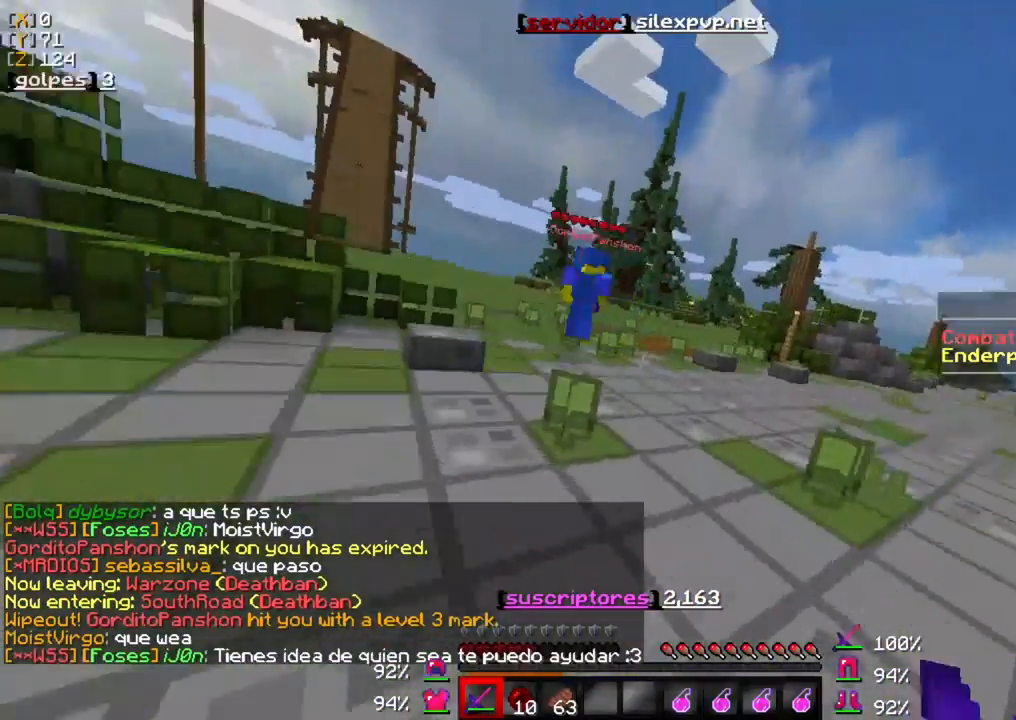
{"keys": ["a", "w"], "mouse": [], "events": [[333, "a", "down"]]}
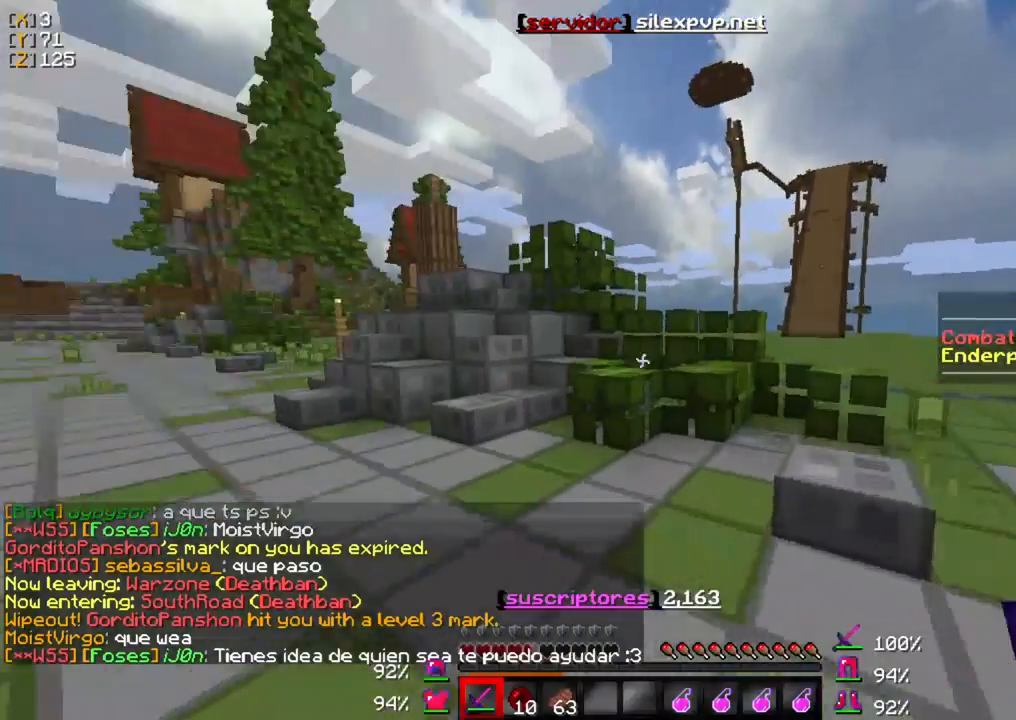
{"keys": ["w"], "mouse": [], "events": [[133, "a", "up"]]}
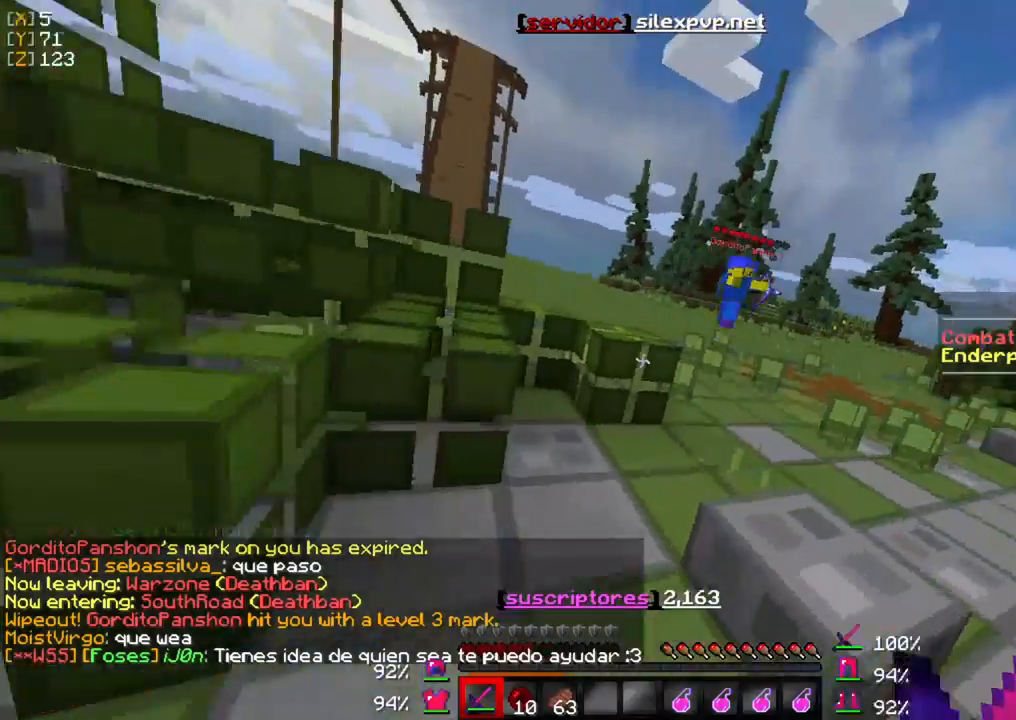
{"keys": ["w"], "mouse": [], "events": []}
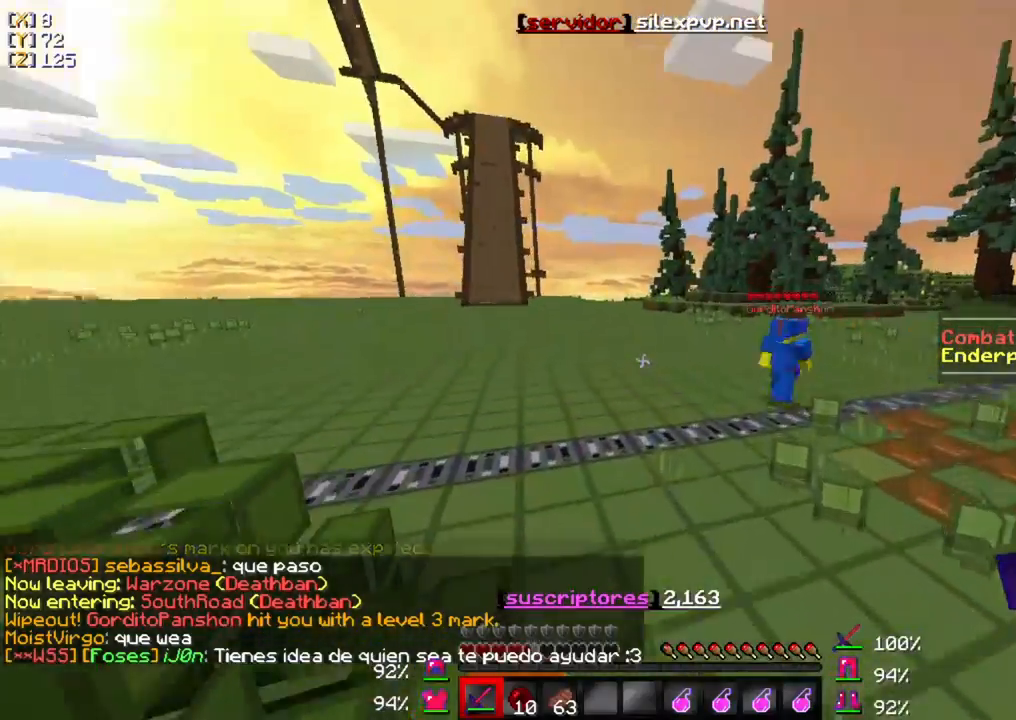
{"keys": ["w"], "mouse": [], "events": []}
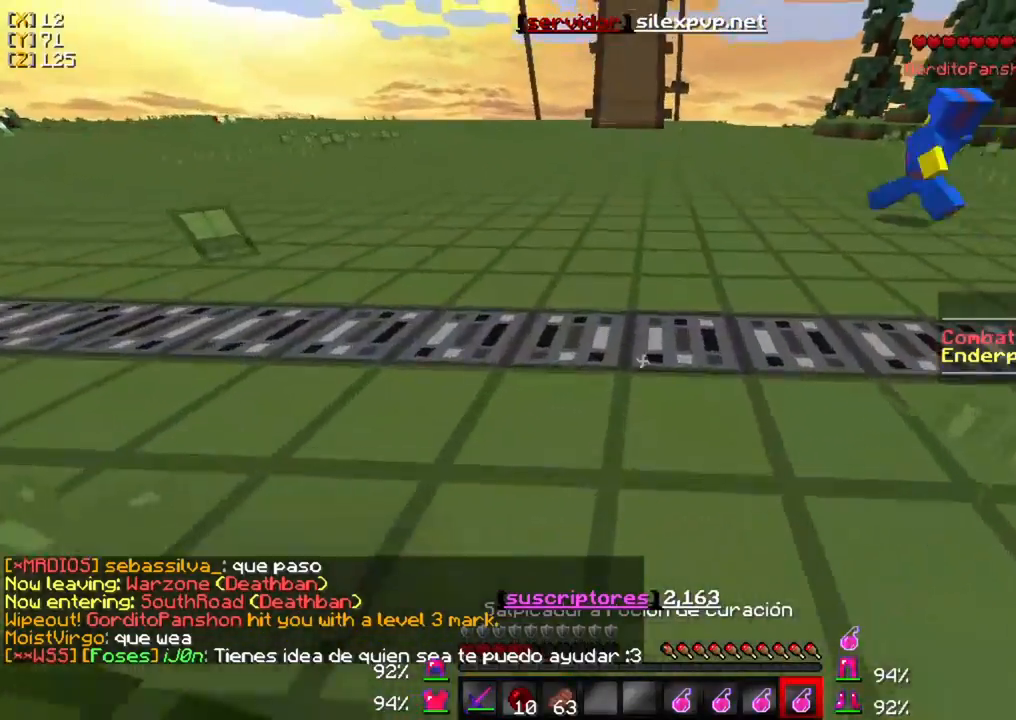
{"keys": ["w"], "mouse": ["left"], "events": [[33, "mouse_right", "down"], [100, "mouse_right", "up"], [400, "mouse_left", "down"]]}
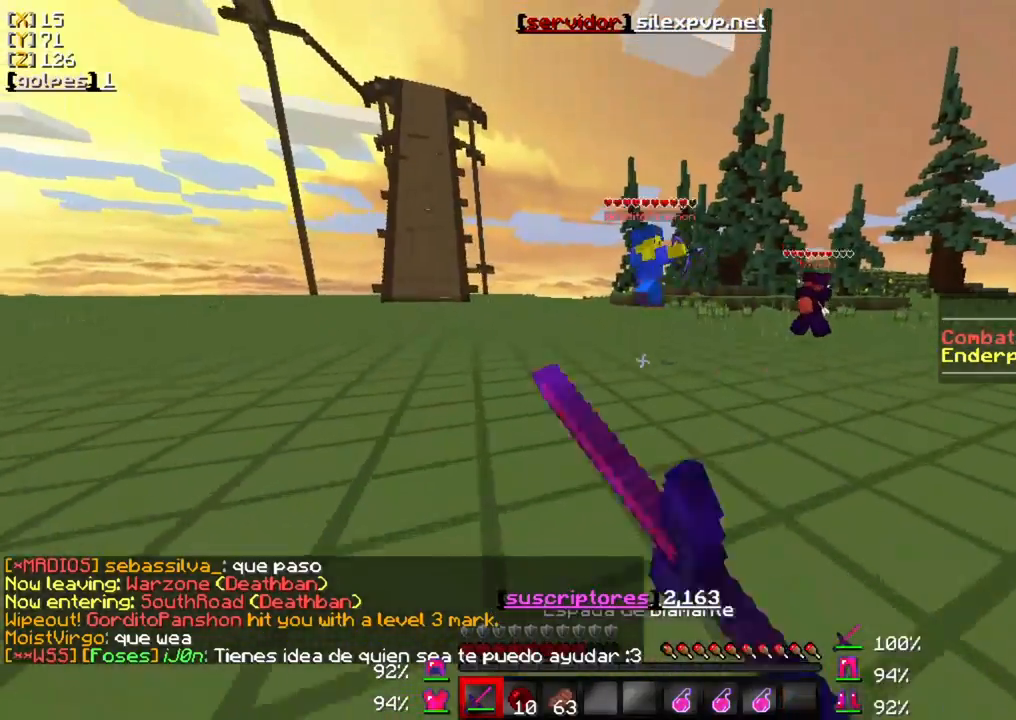
{"keys": ["w"], "mouse": [], "events": [[33, "mouse_left", "up"], [133, "mouse_left", "down"], [233, "mouse_left", "up"], [333, "mouse_left", "down"], [467, "mouse_left", "up"]]}
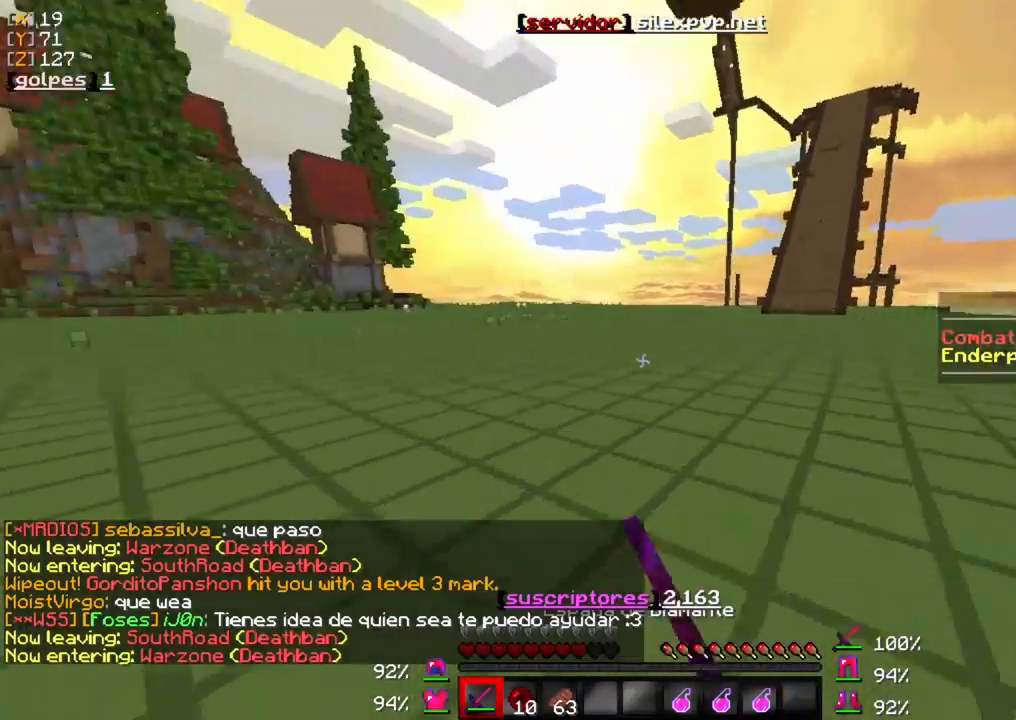
{"keys": ["w"], "mouse": ["left"], "events": [[33, "mouse_left", "down"], [167, "mouse_left", "up"], [233, "mouse_left", "down"], [333, "mouse_left", "up"], [433, "mouse_left", "down"]]}
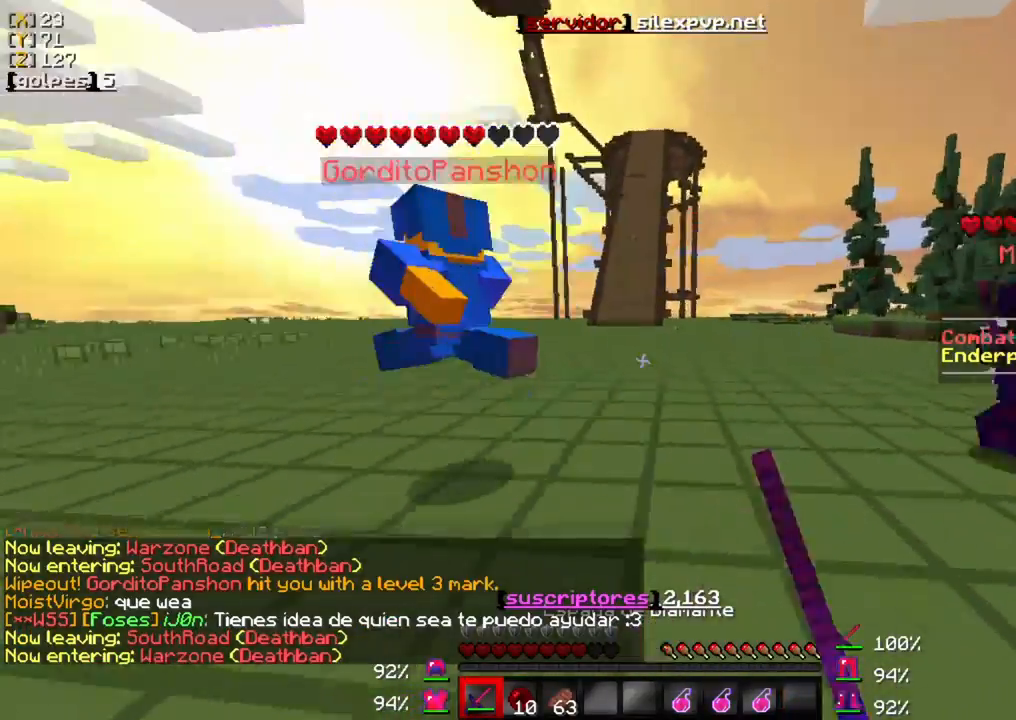
{"keys": ["w"], "mouse": ["left"], "events": [[33, "mouse_left", "up"], [100, "mouse_left", "down"], [200, "mouse_left", "up"], [267, "mouse_left", "down"], [400, "mouse_left", "up"], [467, "mouse_left", "down"]]}
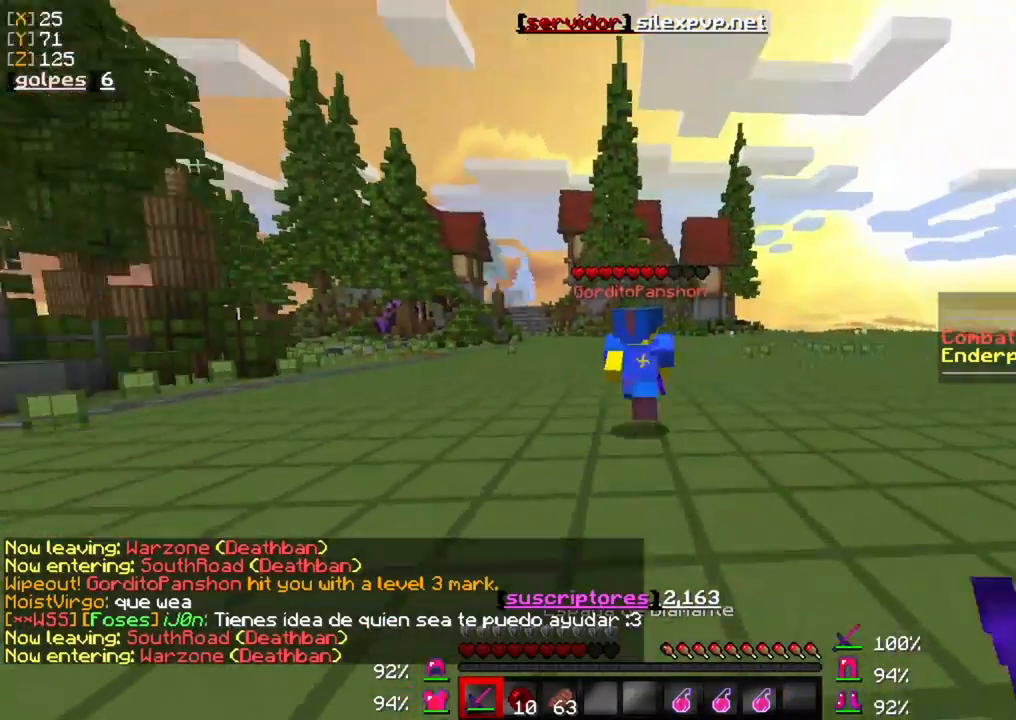
{"keys": ["w"], "mouse": [], "events": [[67, "mouse_left", "up"], [133, "mouse_left", "down"], [267, "mouse_left", "up"], [333, "mouse_left", "down"], [467, "mouse_left", "up"]]}
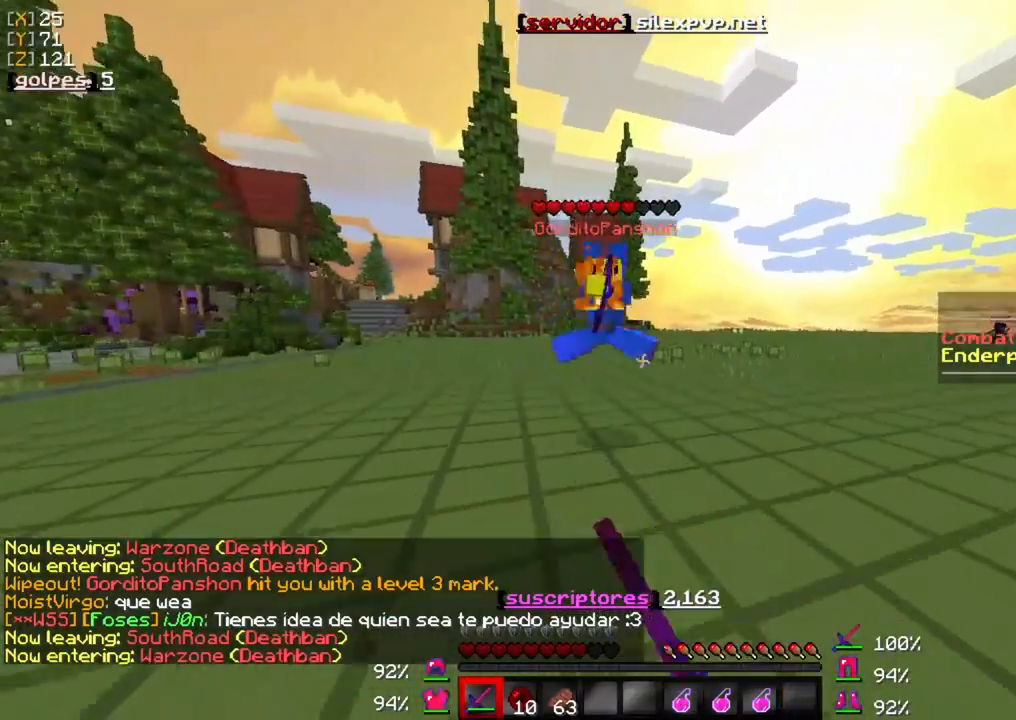
{"keys": ["w"], "mouse": [], "events": [[33, "mouse_left", "down"], [133, "mouse_left", "up"], [200, "mouse_left", "down"], [300, "mouse_left", "up"], [400, "mouse_left", "down"], [500, "mouse_left", "up"]]}
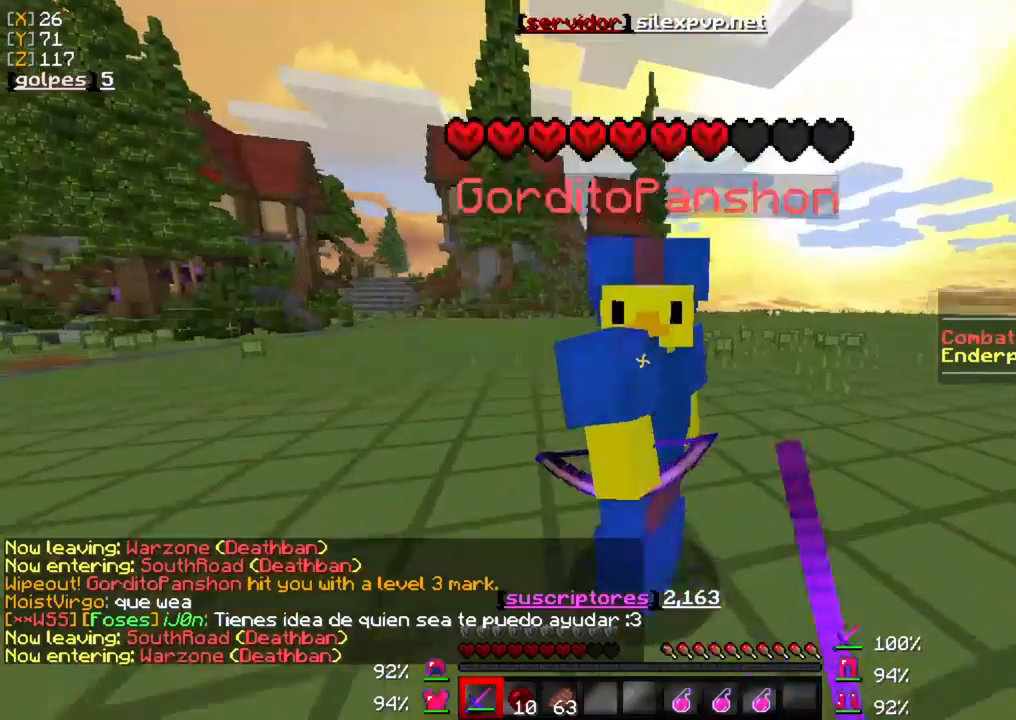
{"keys": ["w"], "mouse": [], "events": [[67, "mouse_left", "down"], [167, "mouse_left", "up"], [200, "mouse_left", "down"], [333, "mouse_left", "up"], [367, "mouse_left", "down"], [500, "mouse_left", "up"]]}
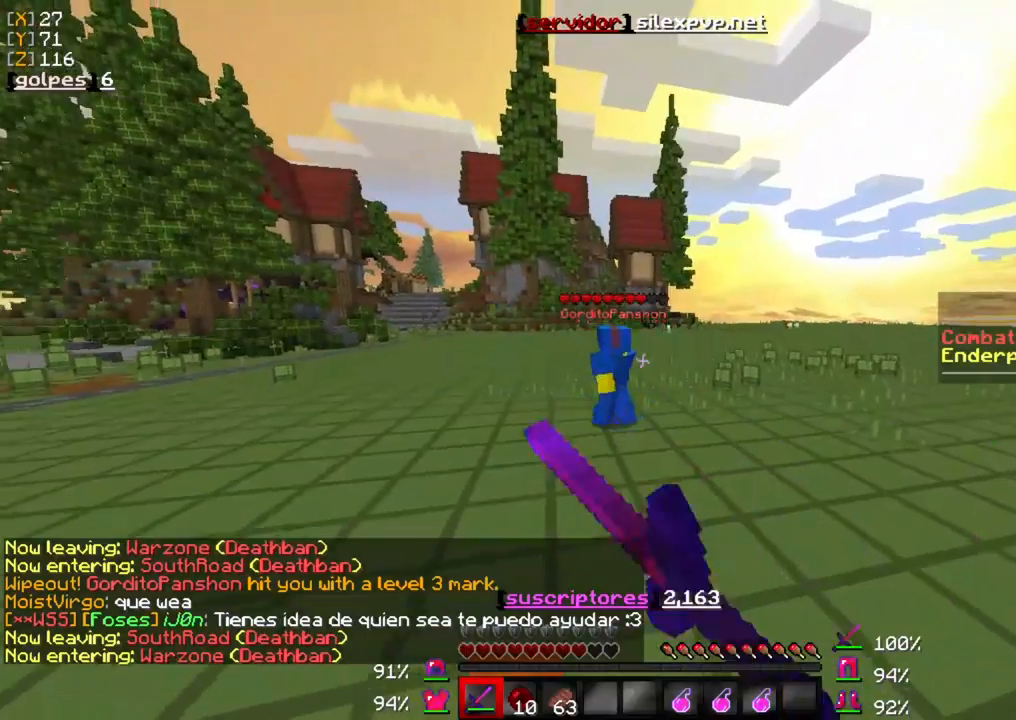
{"keys": ["w"], "mouse": ["left"], "events": [[67, "mouse_left", "down"], [167, "mouse_left", "up"], [267, "mouse_left", "down"], [400, "mouse_left", "up"], [467, "mouse_left", "down"]]}
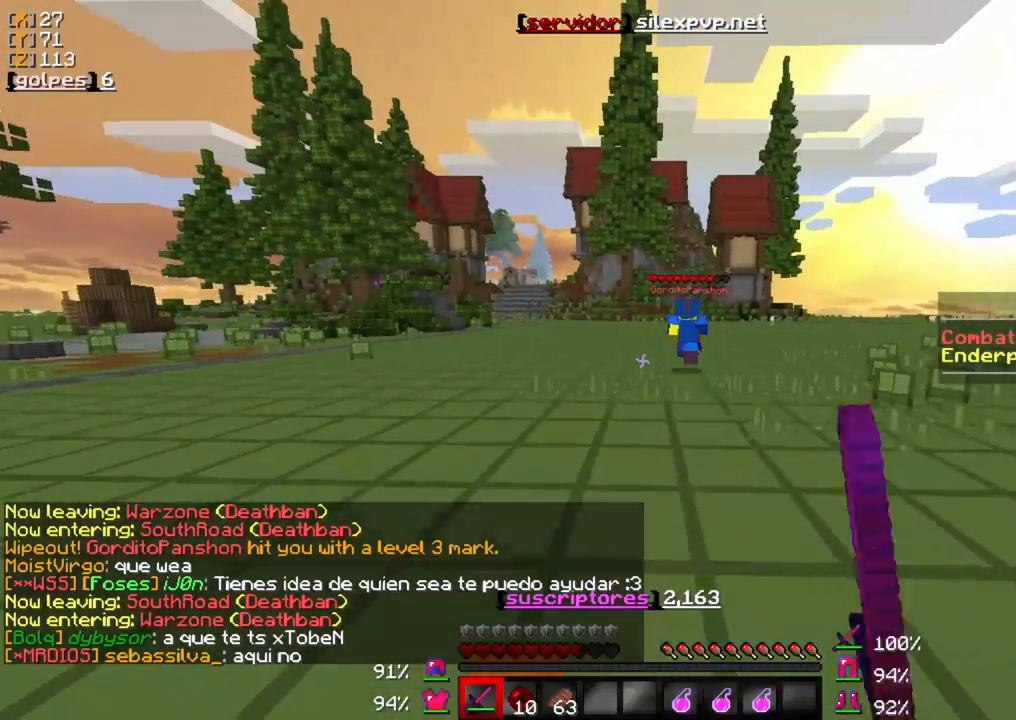
{"keys": ["a", "w"], "mouse": [], "events": [[133, "mouse_left", "up"], [167, "a", "down"]]}